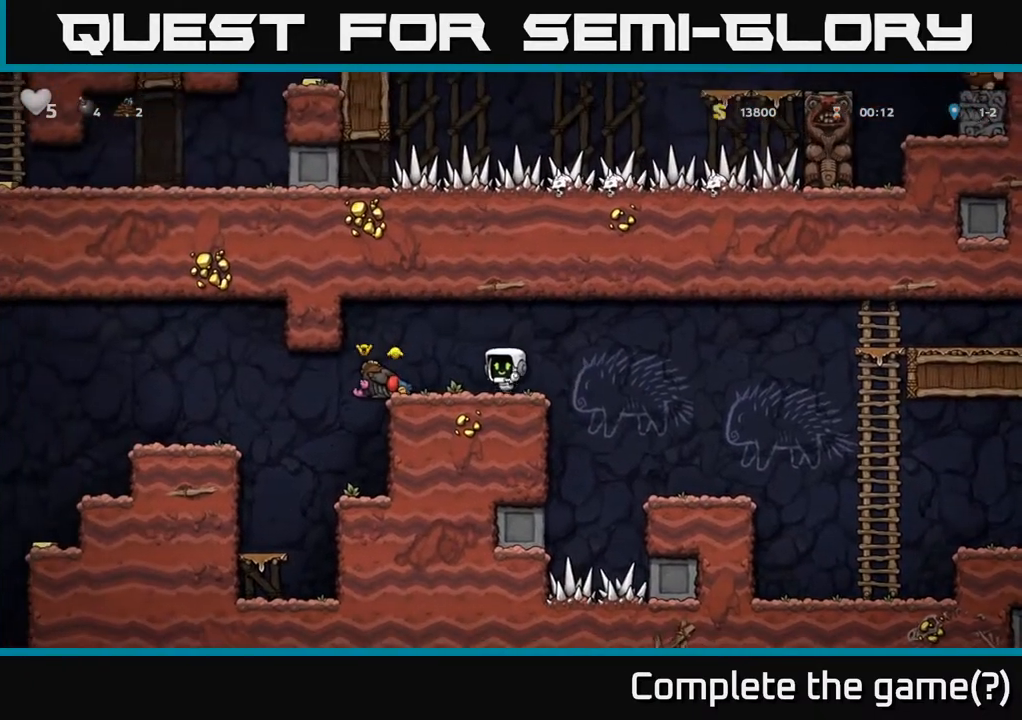
Gameplay with a controller (Xbox layout); each line is a JSON object with the inputs held at the frame after it. "events" lists button and stick changes between this image and that frame as [ms after this image, input, new state], when the widget could be followed in between.
{"buttons": [], "left_stick": "center", "right_stick": "center", "events": [[83, "A", "down"], [217, "DPAD_LEFT", "up"], [233, "A", "up"]]}
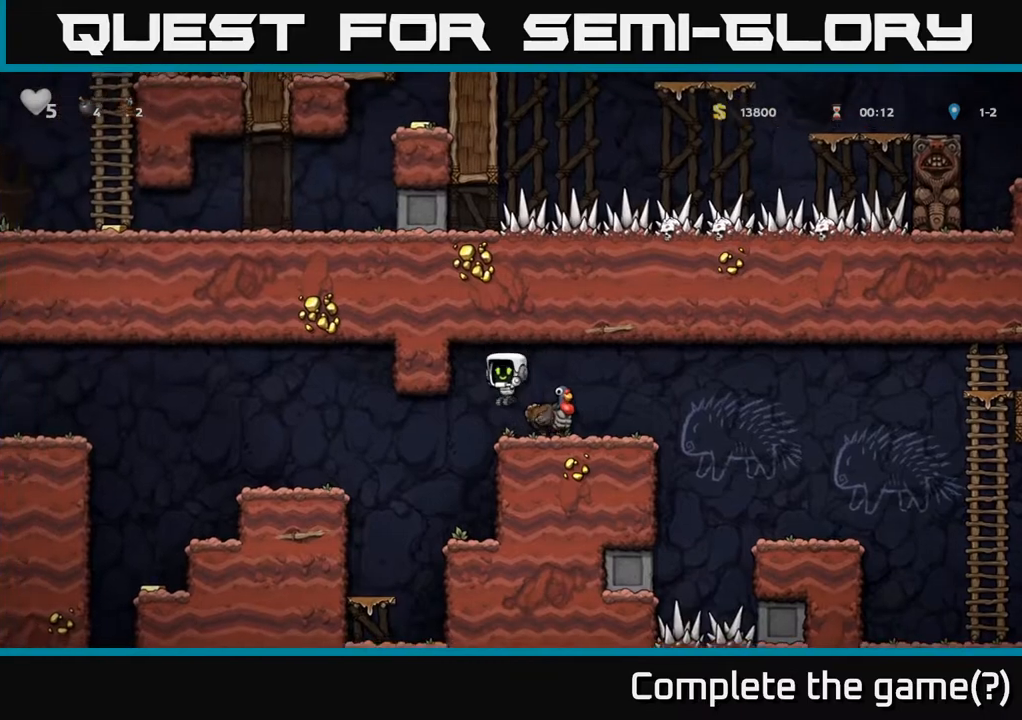
{"buttons": [], "left_stick": "center", "right_stick": "center", "events": [[267, "A", "down"], [283, "DPAD_RIGHT", "down"], [350, "A", "up"], [367, "DPAD_RIGHT", "up"]]}
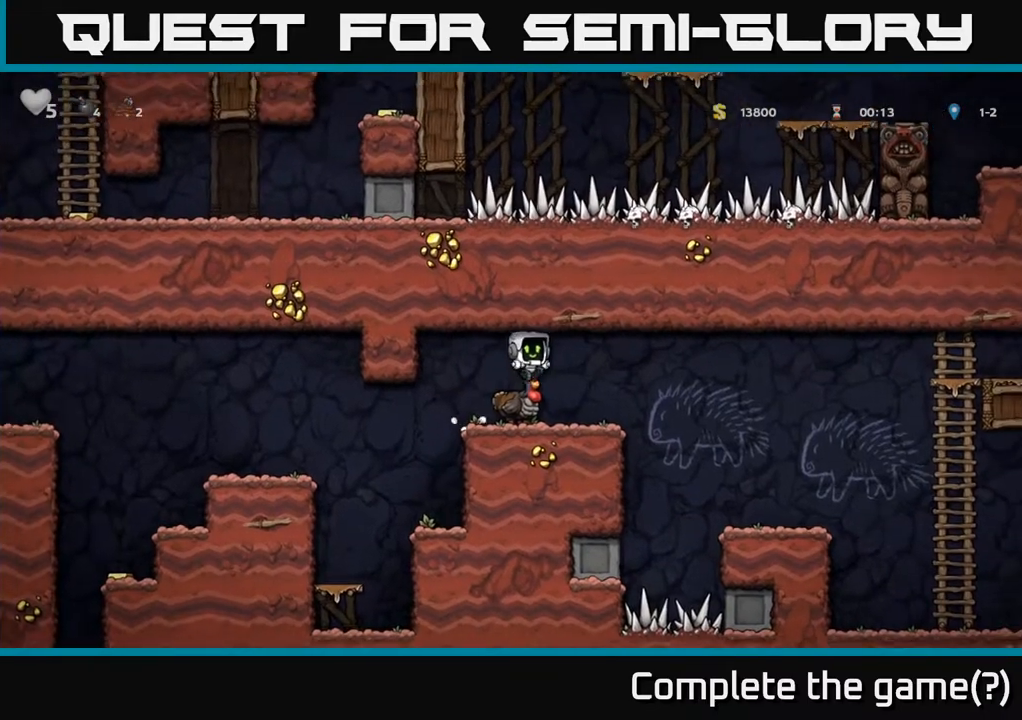
{"buttons": [], "left_stick": "center", "right_stick": "center", "events": []}
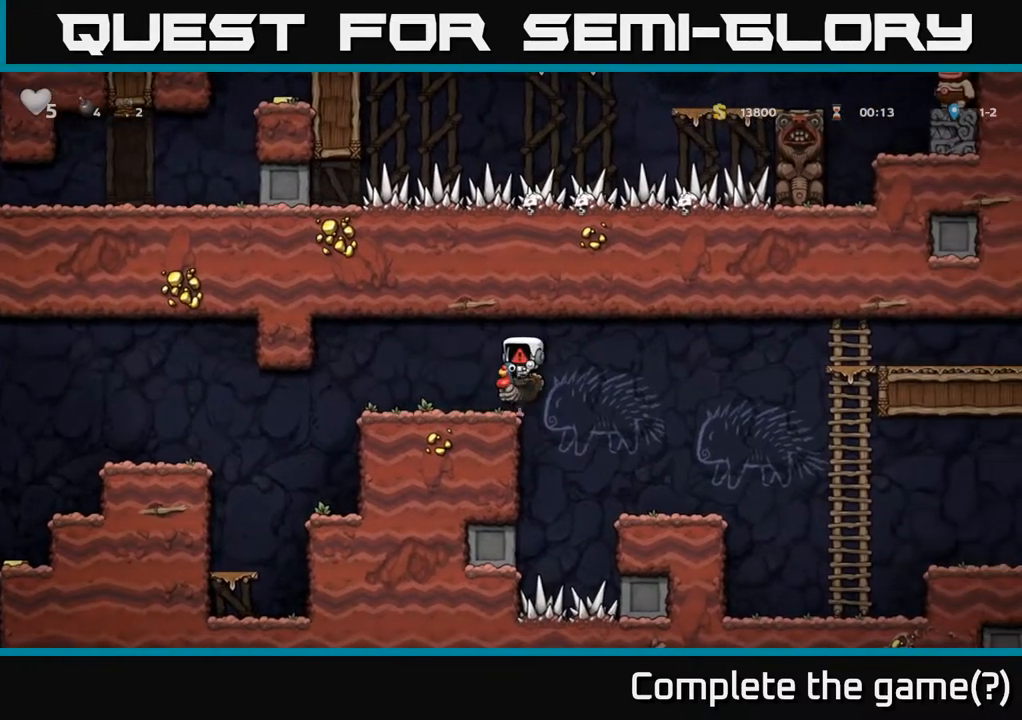
{"buttons": [], "left_stick": "center", "right_stick": "center", "events": []}
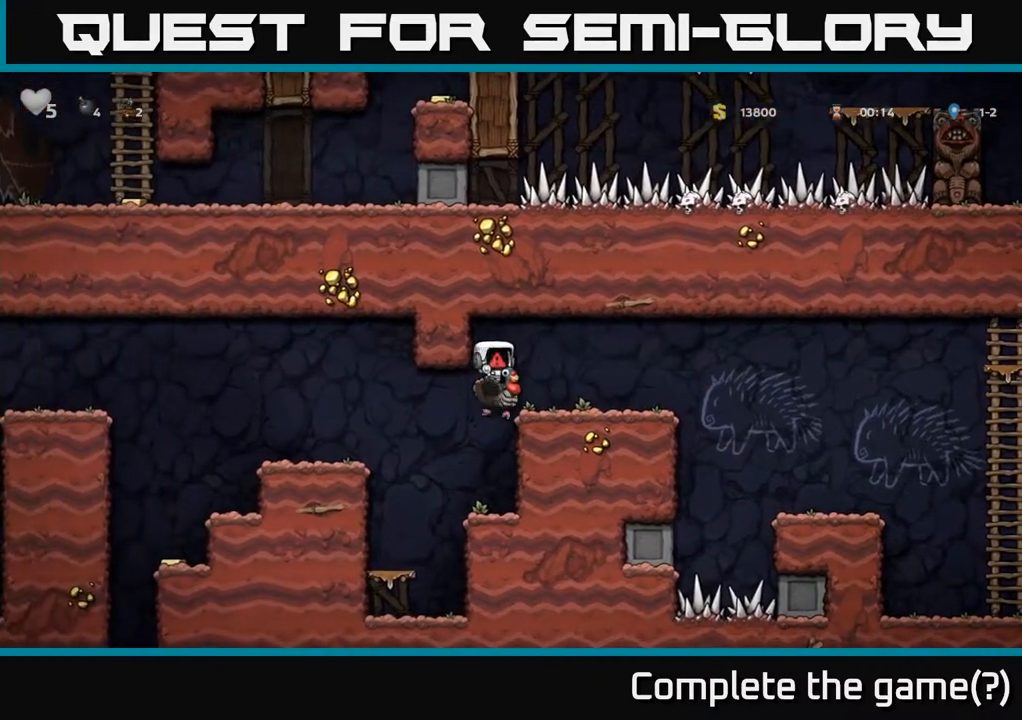
{"buttons": [], "left_stick": "center", "right_stick": "center", "events": []}
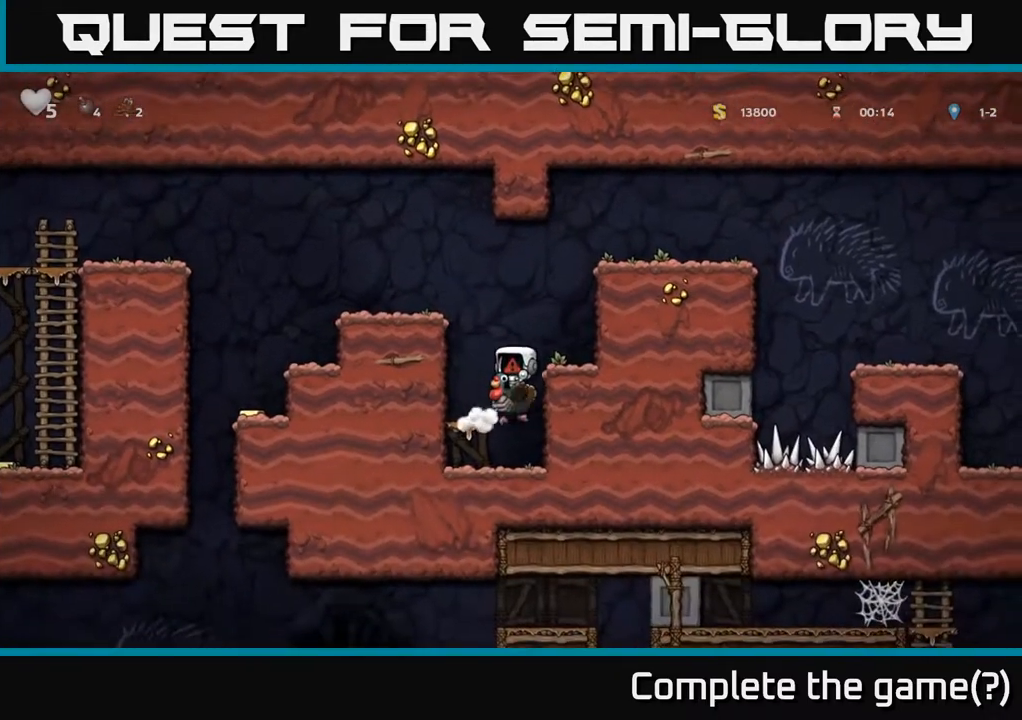
{"buttons": [], "left_stick": "center", "right_stick": "center", "events": []}
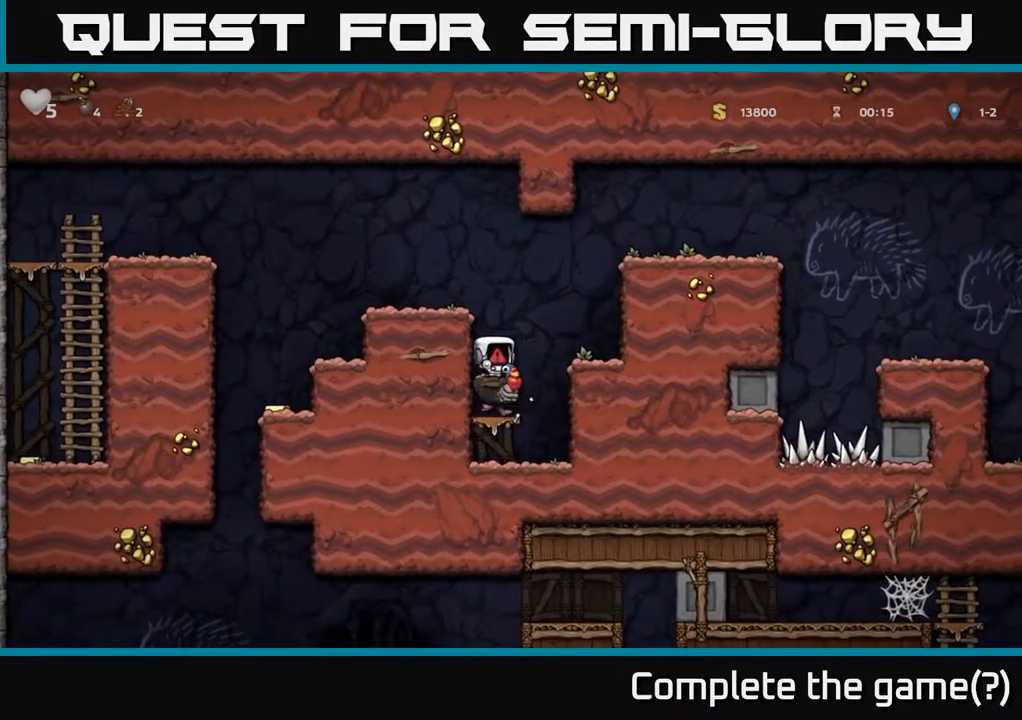
{"buttons": [], "left_stick": "center", "right_stick": "center", "events": []}
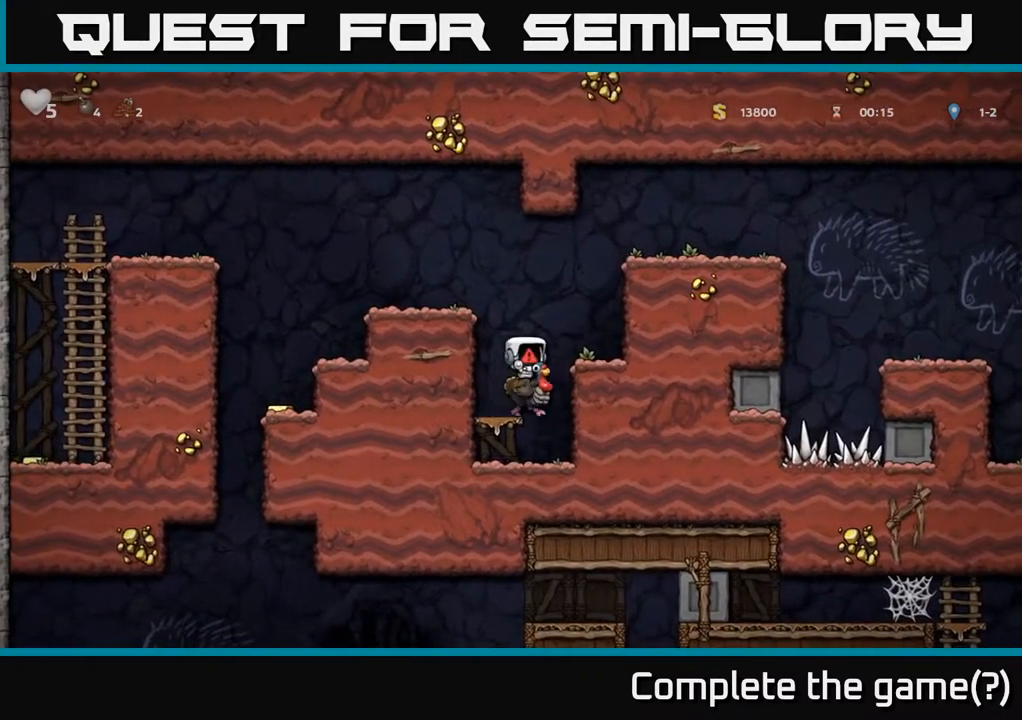
{"buttons": [], "left_stick": "center", "right_stick": "center", "events": []}
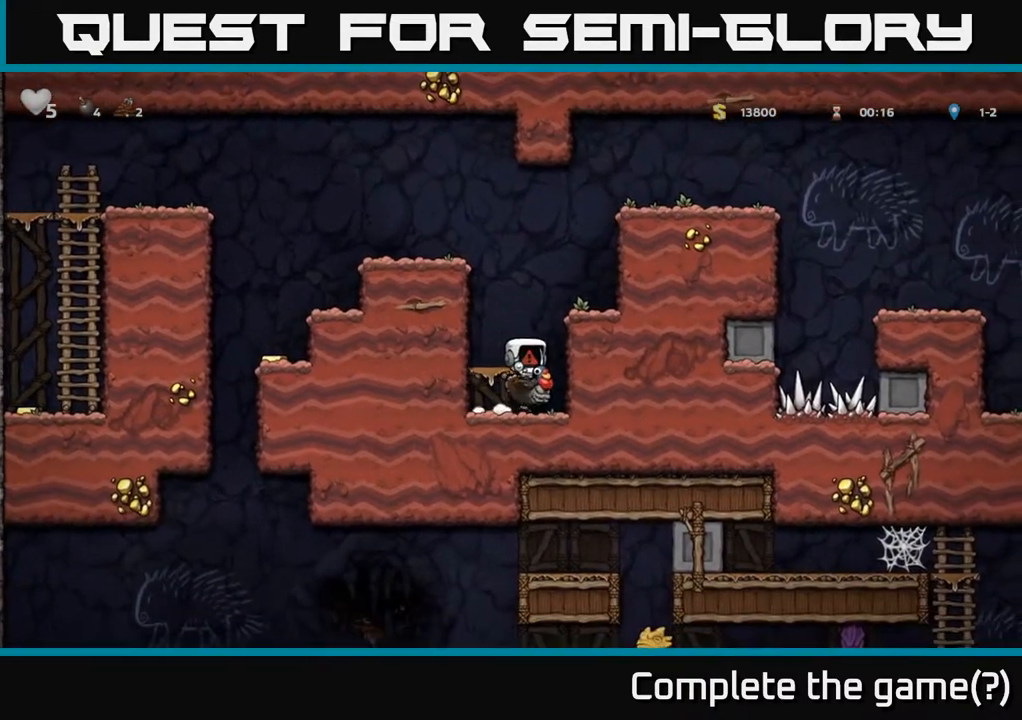
{"buttons": [], "left_stick": "center", "right_stick": "center", "events": []}
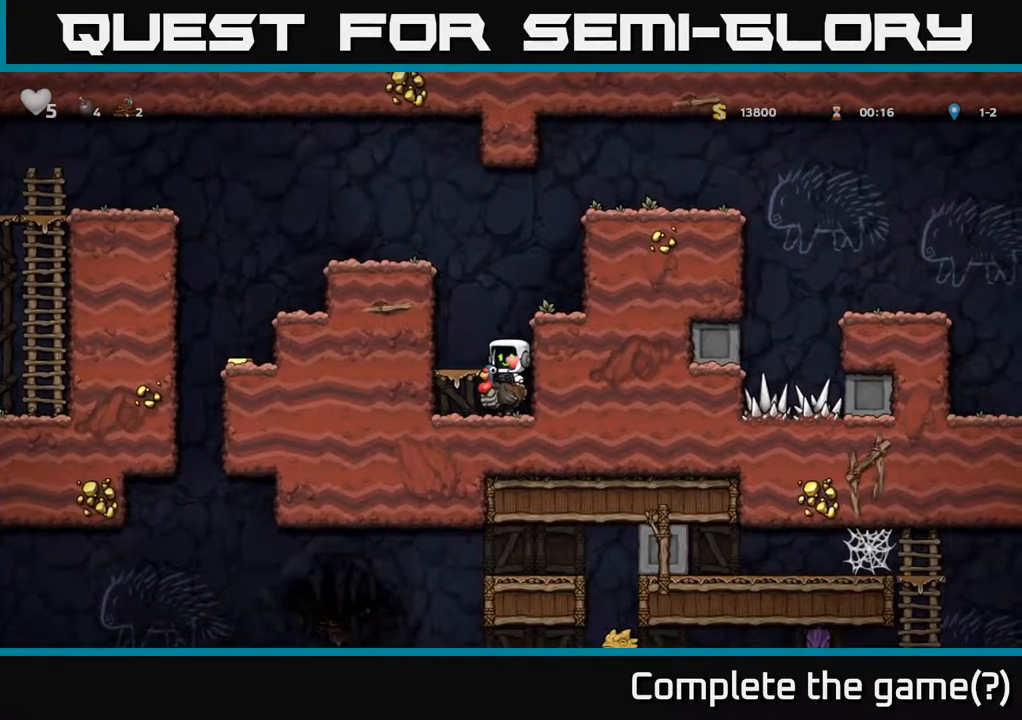
{"buttons": ["A", "DPAD_LEFT"], "left_stick": "center", "right_stick": "center", "events": [[100, "A", "down"], [183, "DPAD_LEFT", "down"], [300, "A", "up"], [367, "A", "down"], [383, "DPAD_LEFT", "up"], [467, "DPAD_LEFT", "down"]]}
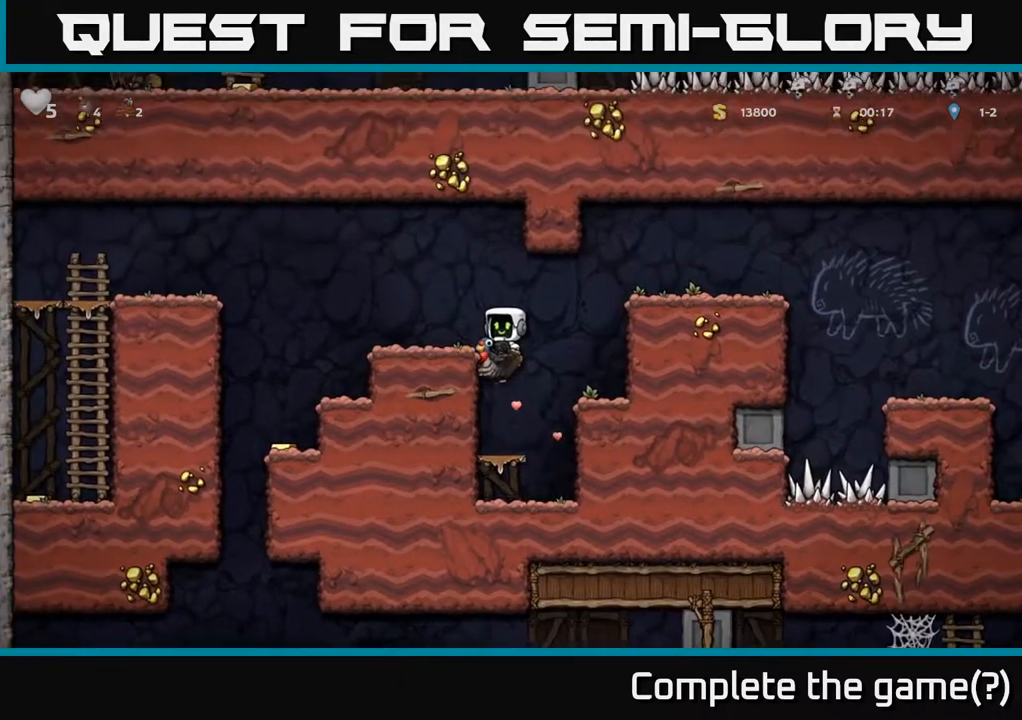
{"buttons": ["DPAD_LEFT"], "left_stick": "center", "right_stick": "center", "events": [[67, "A", "up"]]}
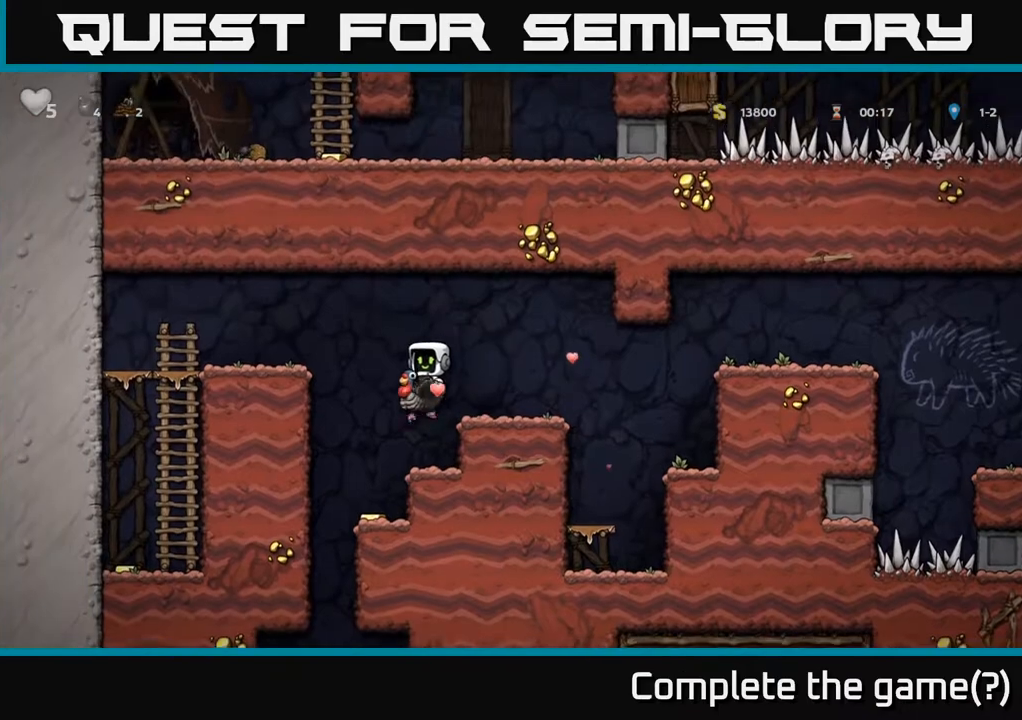
{"buttons": [], "left_stick": "center", "right_stick": "center", "events": [[100, "DPAD_LEFT", "up"], [217, "DPAD_RIGHT", "down"], [333, "DPAD_RIGHT", "up"]]}
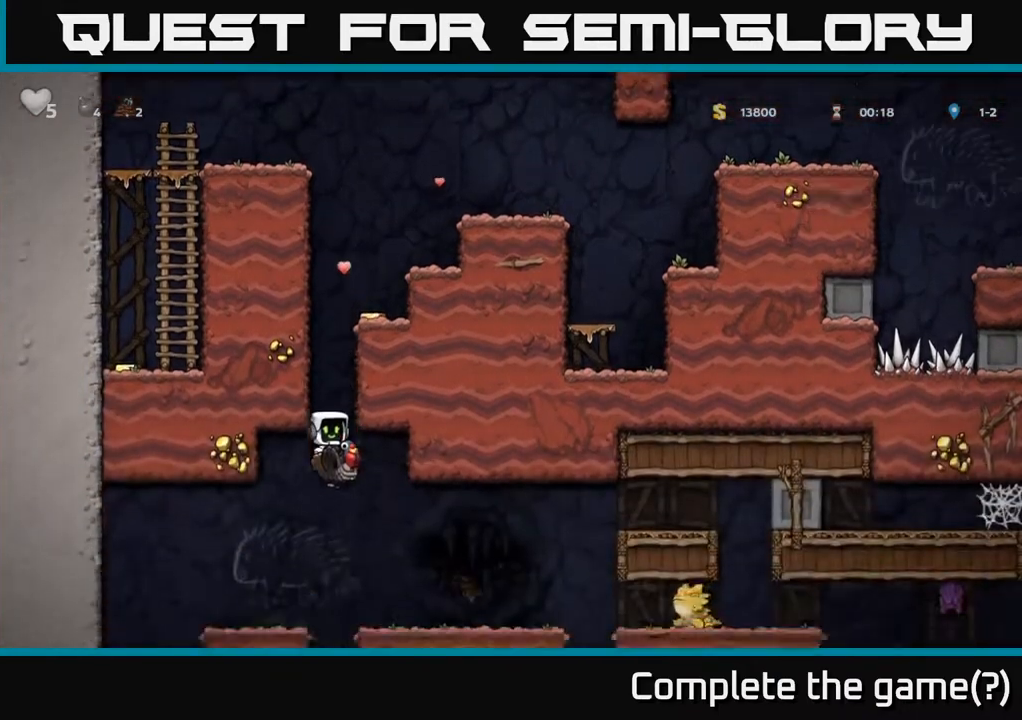
{"buttons": [], "left_stick": "center", "right_stick": "center", "events": [[167, "A", "down"], [383, "A", "up"]]}
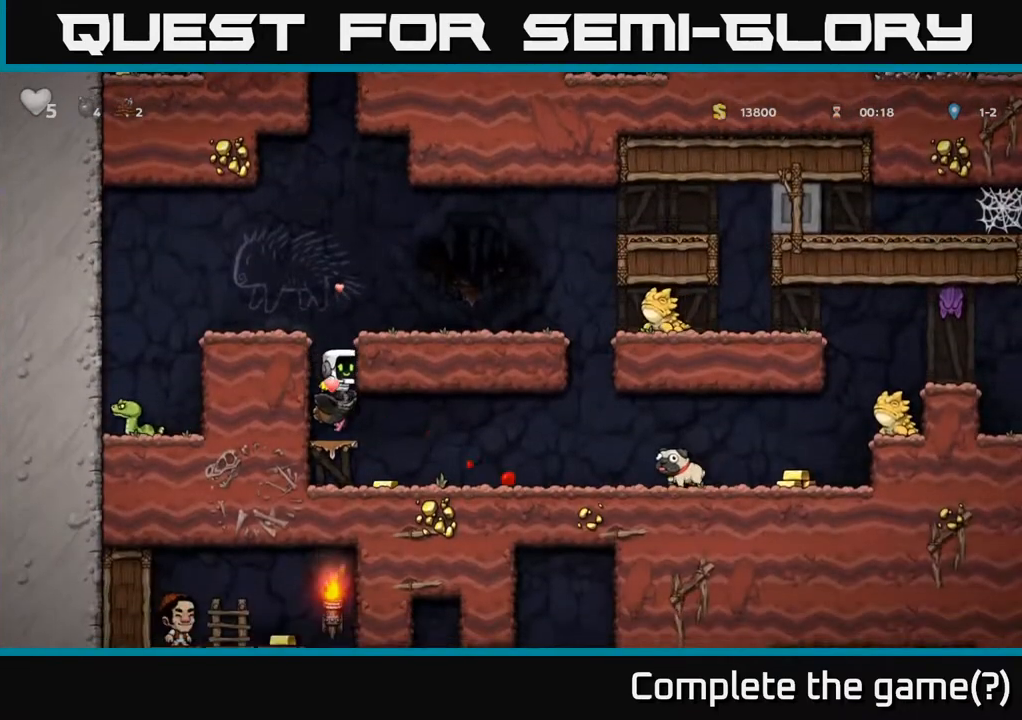
{"buttons": [], "left_stick": "center", "right_stick": "center", "events": []}
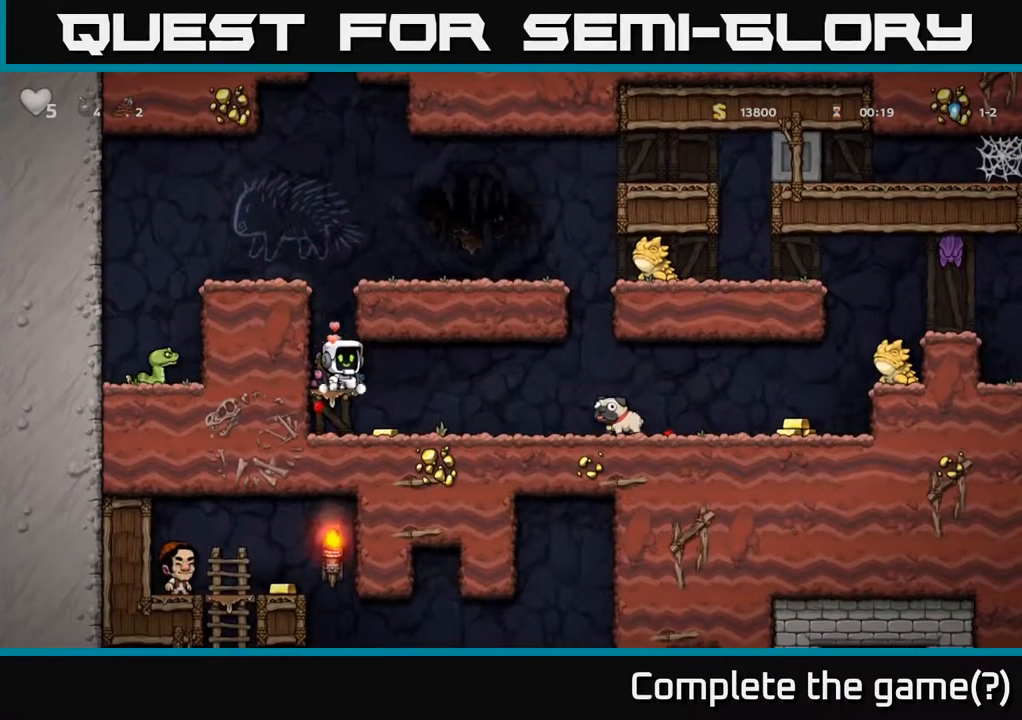
{"buttons": [], "left_stick": "center", "right_stick": "center", "events": []}
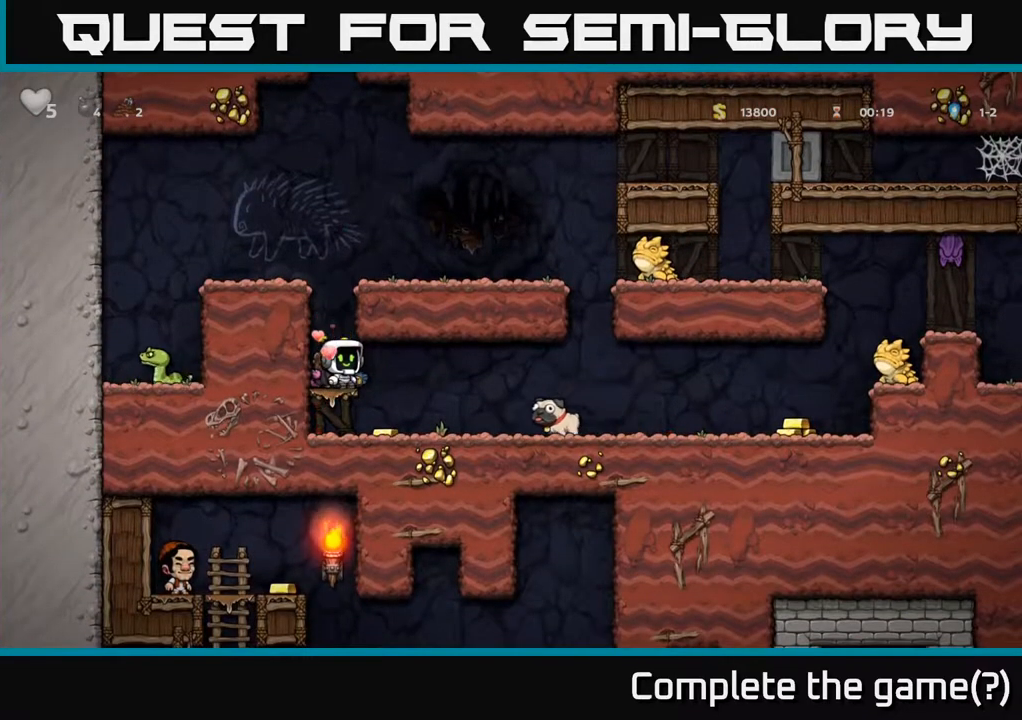
{"buttons": ["A"], "left_stick": "center", "right_stick": "center", "events": [[433, "A", "down"]]}
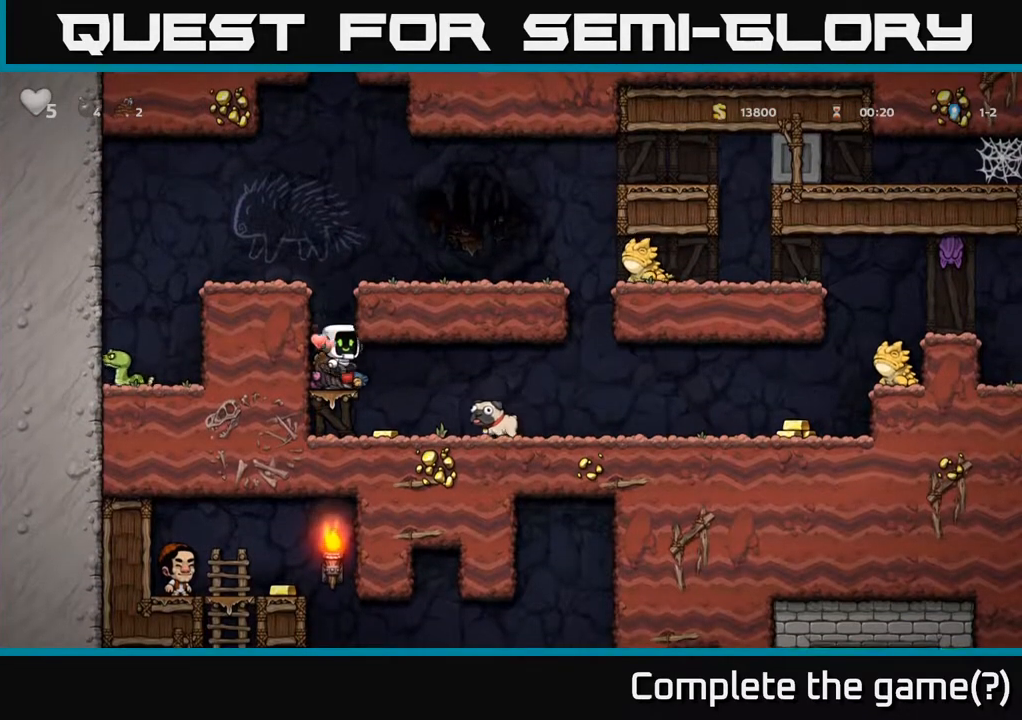
{"buttons": [], "left_stick": "center", "right_stick": "center", "events": [[167, "A", "up"]]}
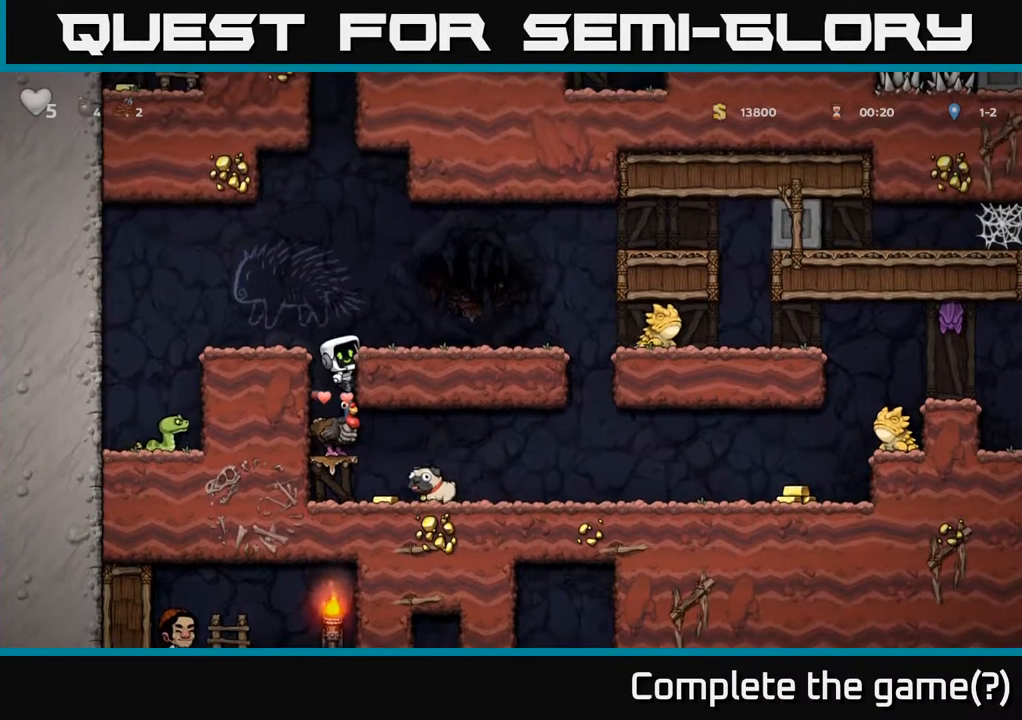
{"buttons": ["DPAD_DOWN"], "left_stick": "center", "right_stick": "center", "events": [[267, "DPAD_DOWN", "down"], [333, "A", "down"], [483, "A", "up"]]}
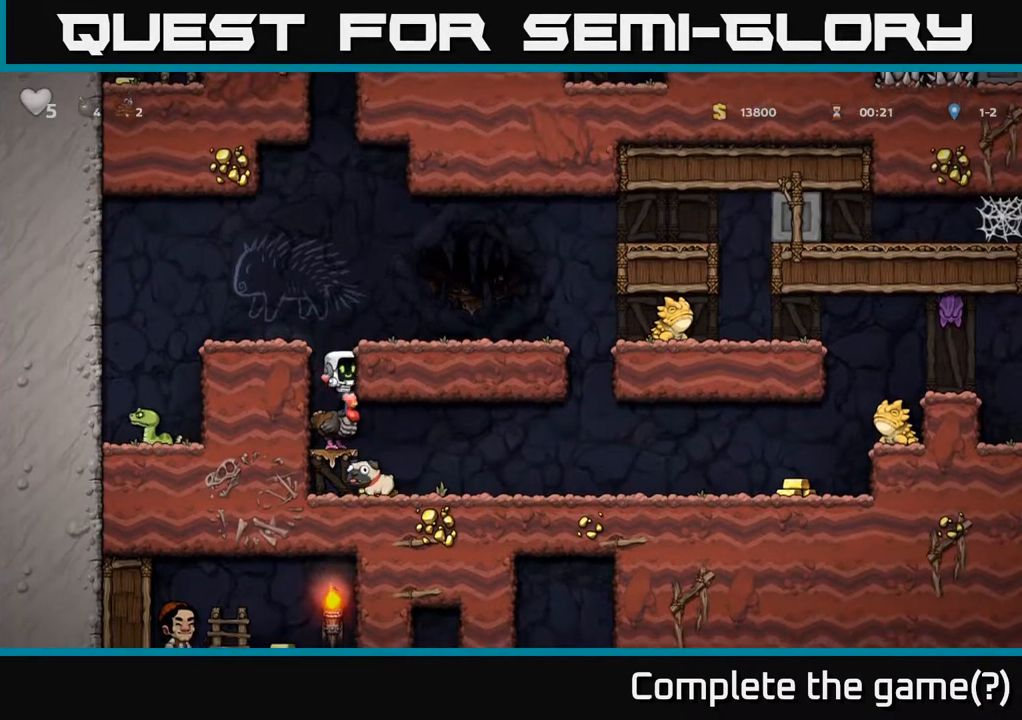
{"buttons": ["DPAD_DOWN"], "left_stick": "center", "right_stick": "center", "events": [[67, "DPAD_DOWN", "up"], [317, "DPAD_DOWN", "down"]]}
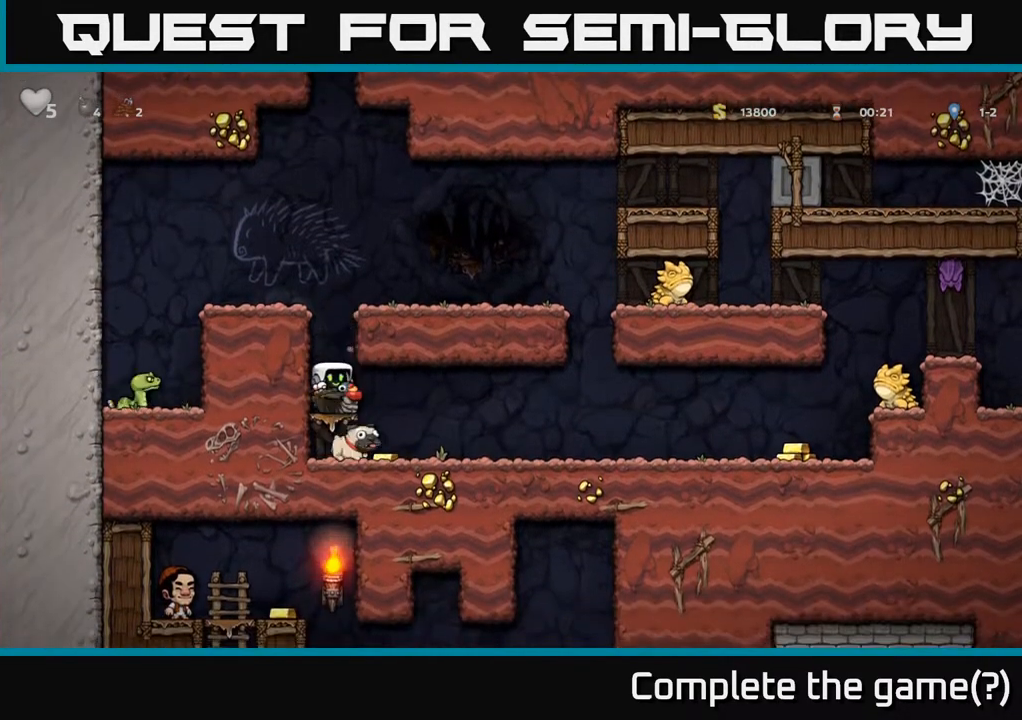
{"buttons": ["DPAD_DOWN"], "left_stick": "center", "right_stick": "center", "events": [[283, "A", "down"], [433, "A", "up"]]}
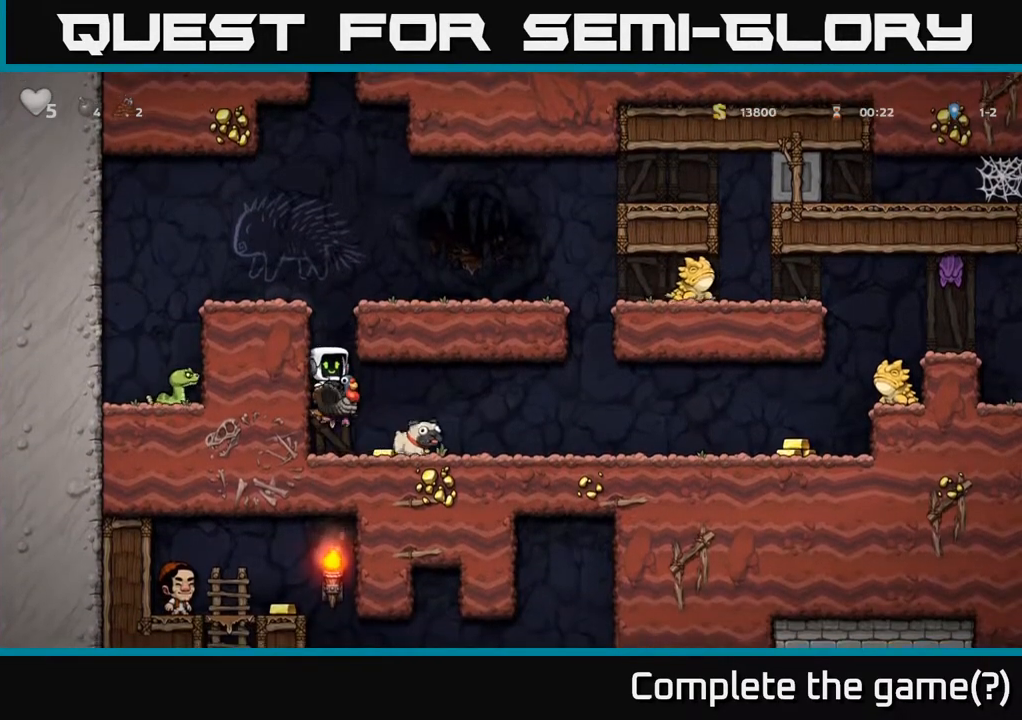
{"buttons": ["DPAD_RIGHT"], "left_stick": "center", "right_stick": "center", "events": [[133, "DPAD_RIGHT", "down"], [150, "DPAD_DOWN", "up"]]}
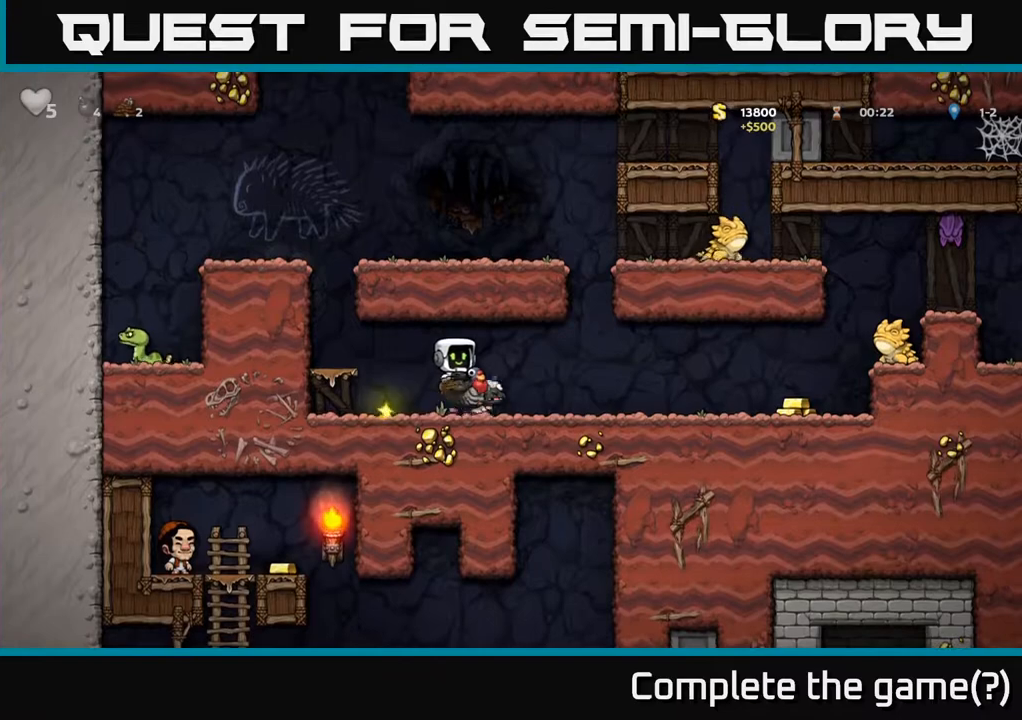
{"buttons": ["DPAD_RIGHT"], "left_stick": "center", "right_stick": "center", "events": []}
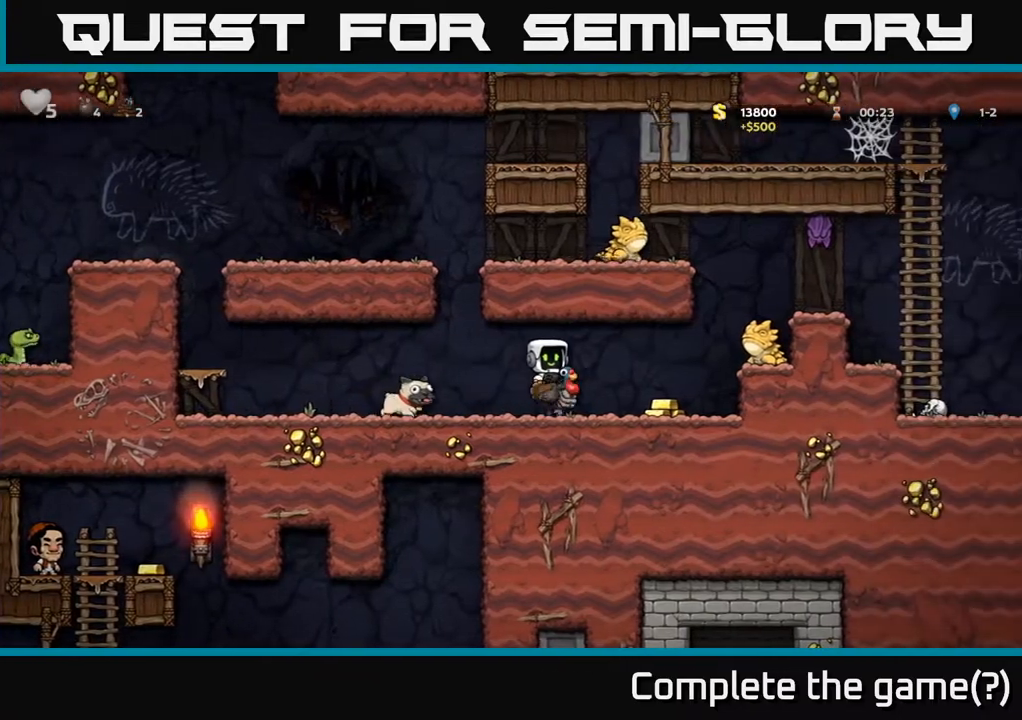
{"buttons": ["DPAD_LEFT"], "left_stick": "center", "right_stick": "center", "events": [[183, "DPAD_RIGHT", "up"], [233, "DPAD_LEFT", "down"]]}
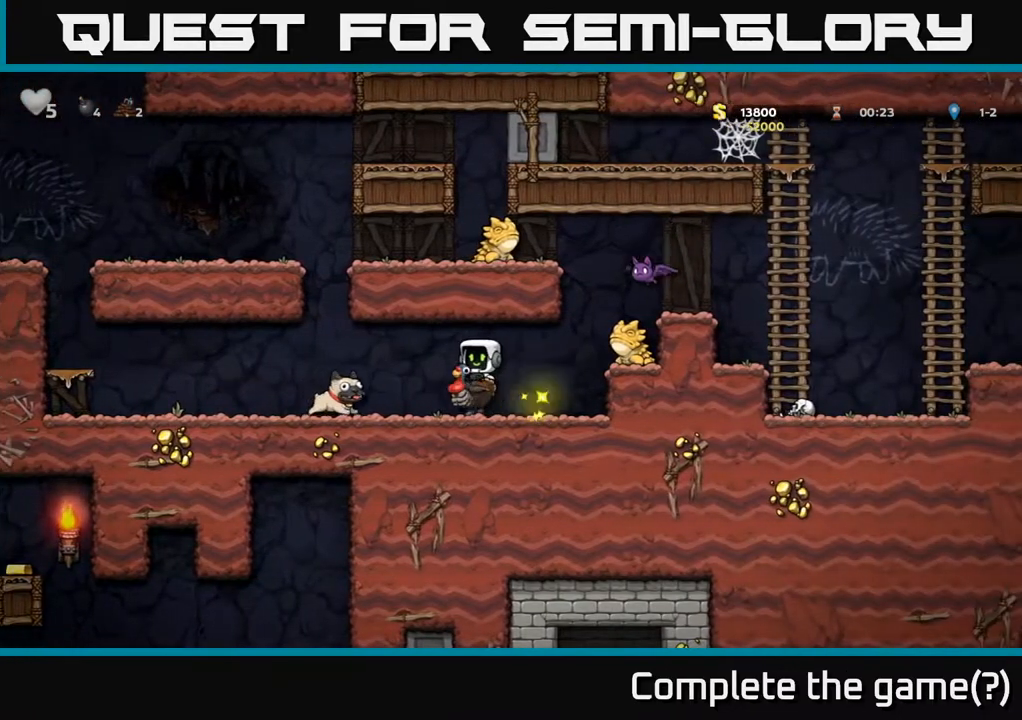
{"buttons": ["DPAD_LEFT"], "left_stick": "center", "right_stick": "center", "events": []}
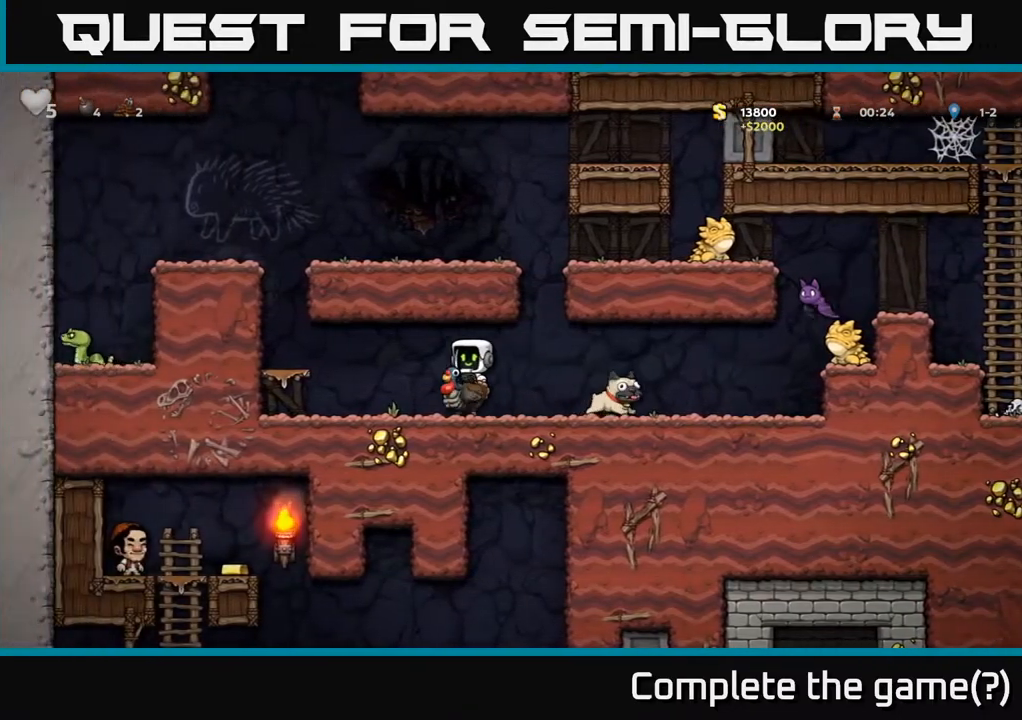
{"buttons": ["A"], "left_stick": "center", "right_stick": "center", "events": [[350, "A", "down"], [450, "DPAD_LEFT", "up"]]}
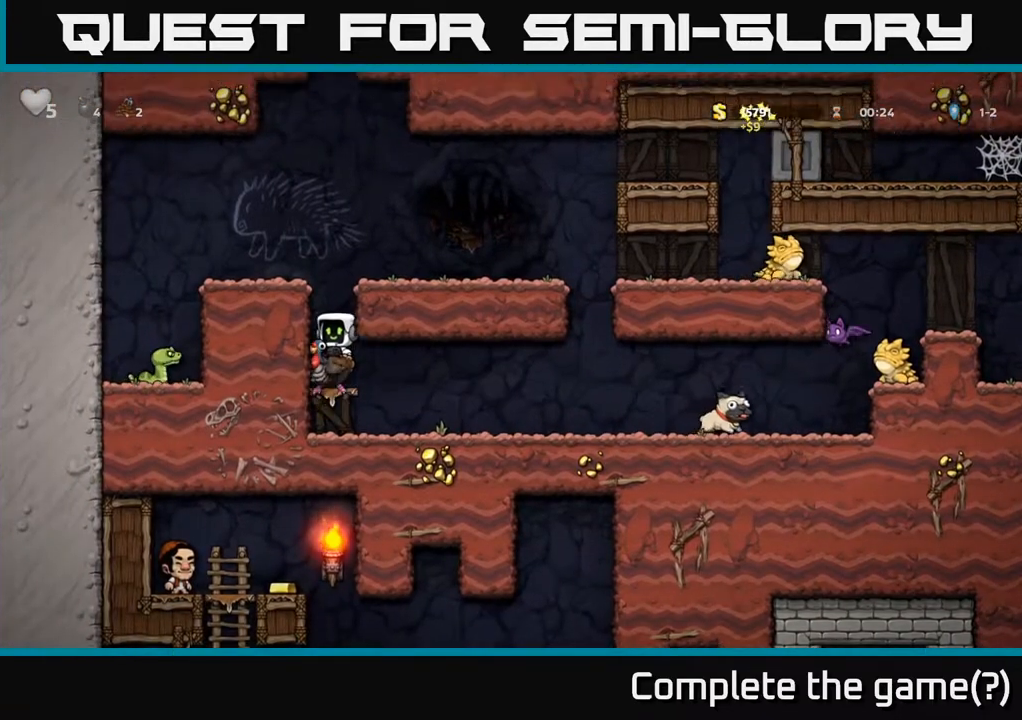
{"buttons": ["A", "DPAD_RIGHT"], "left_stick": "center", "right_stick": "center", "events": [[17, "A", "up"], [333, "A", "down"], [433, "DPAD_RIGHT", "down"]]}
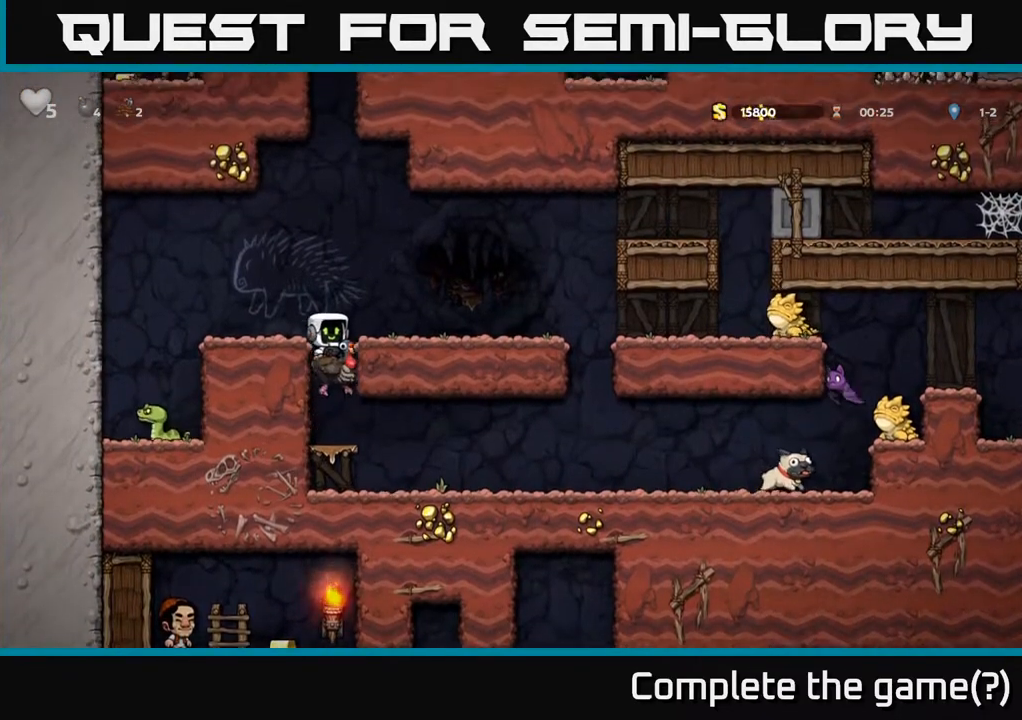
{"buttons": [], "left_stick": "center", "right_stick": "center", "events": [[67, "A", "up"], [167, "A", "down"], [200, "A", "up"], [317, "A", "down"], [350, "A", "up"], [383, "DPAD_RIGHT", "up"]]}
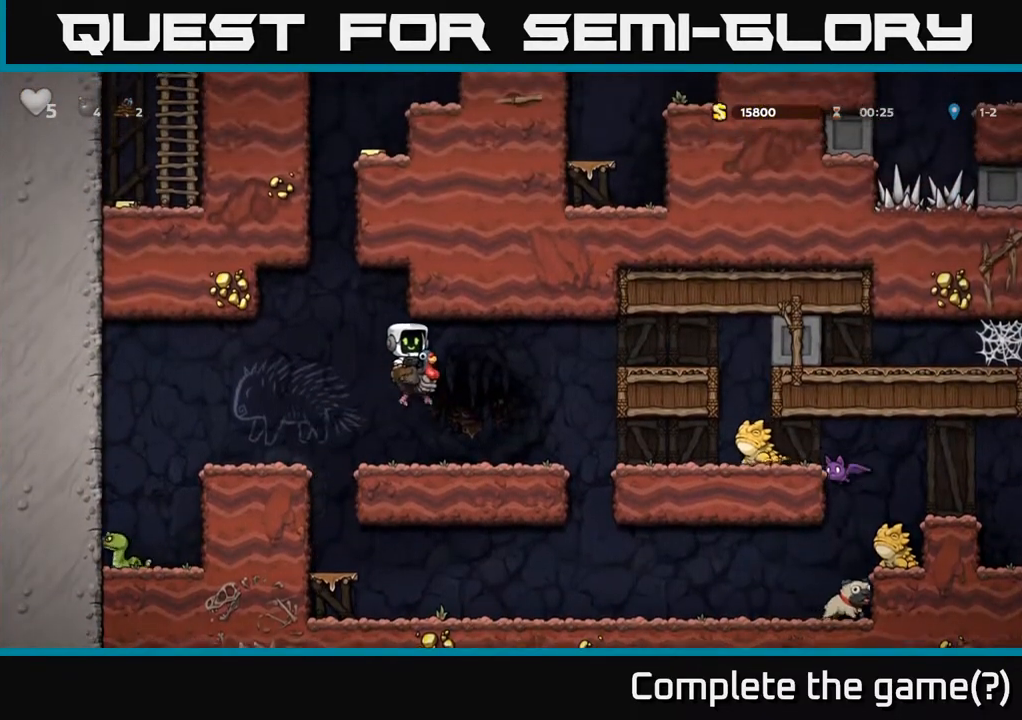
{"buttons": ["DPAD_RIGHT"], "left_stick": "center", "right_stick": "center", "events": [[333, "DPAD_RIGHT", "down"]]}